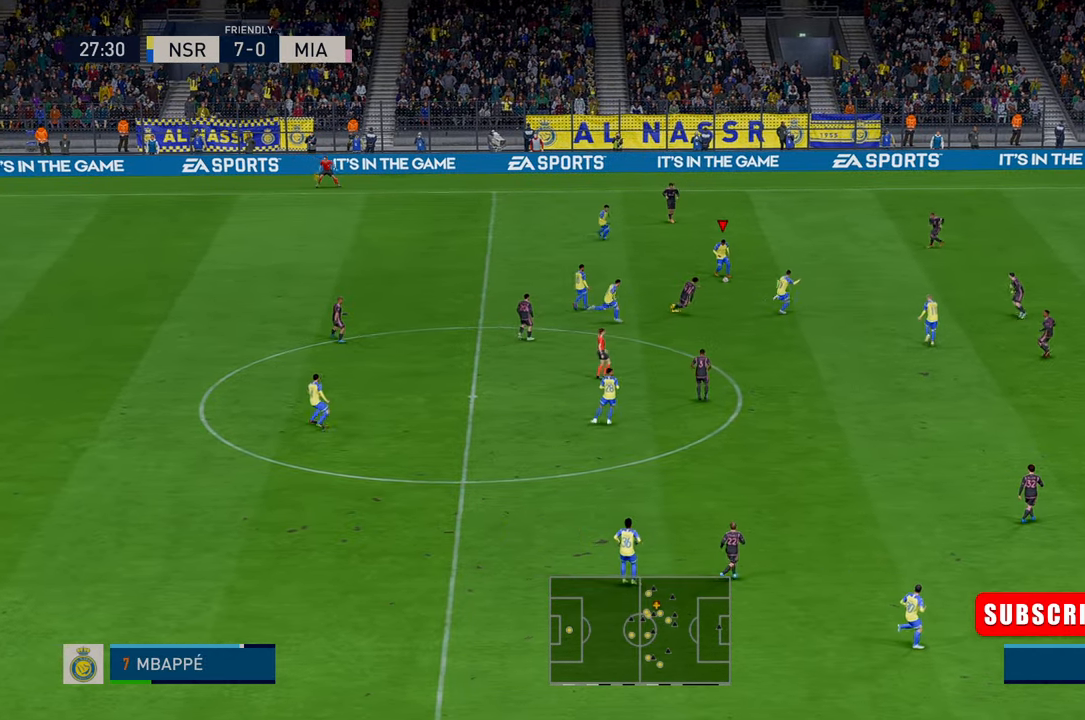
Gameplay with a controller (Xbox layout); each line is a JSON object with the inputs held at the frame after it. "events" lists button and stick changes between this image and that frame as [ms after this image, input, new state], when the widget could be followed in between. Not read: L3 R2 R3 right_stick.
{"buttons": [], "left_stick": "down-right", "events": []}
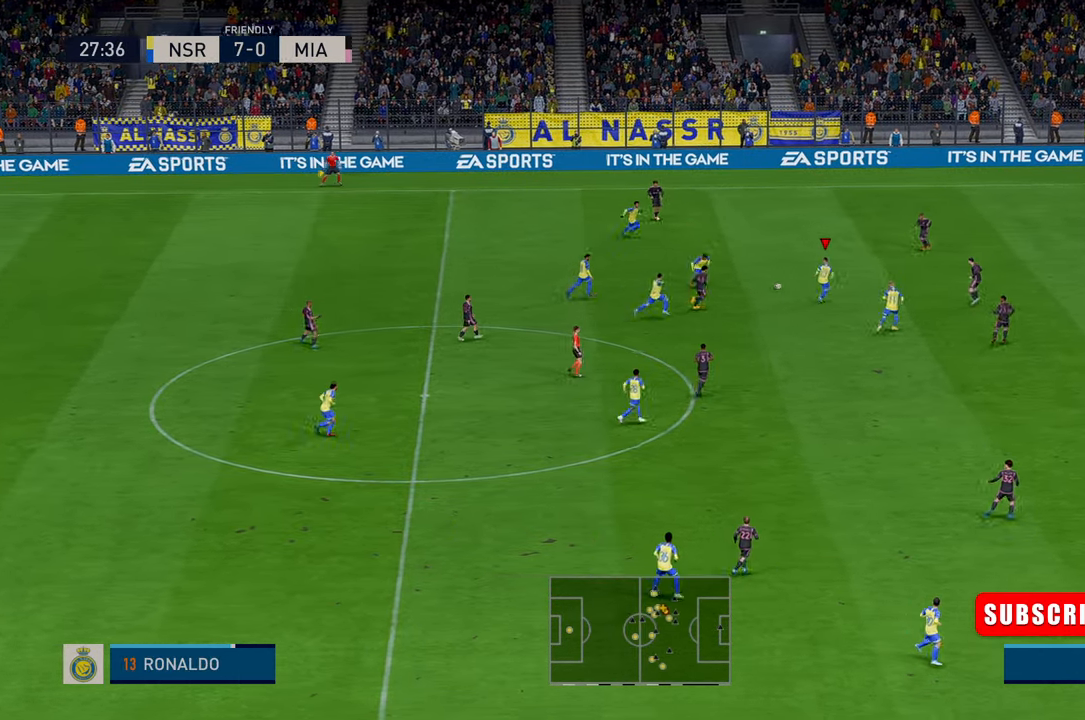
{"buttons": [], "left_stick": "down", "events": [[334, "left_stick", "down"]]}
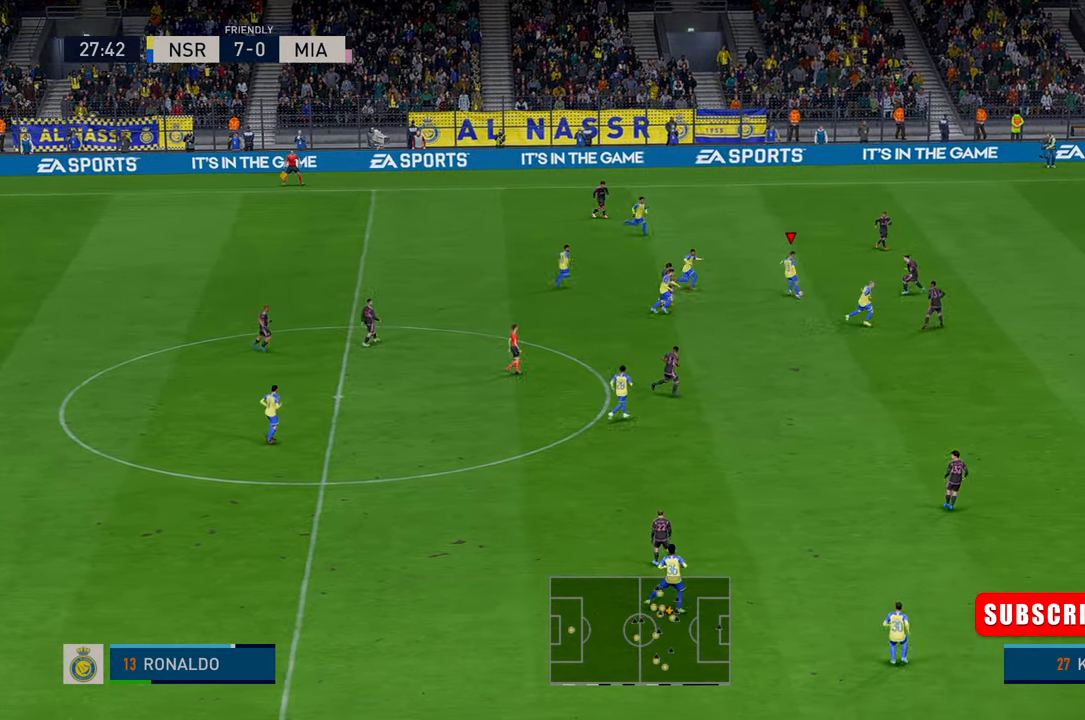
{"buttons": [], "left_stick": "down", "events": []}
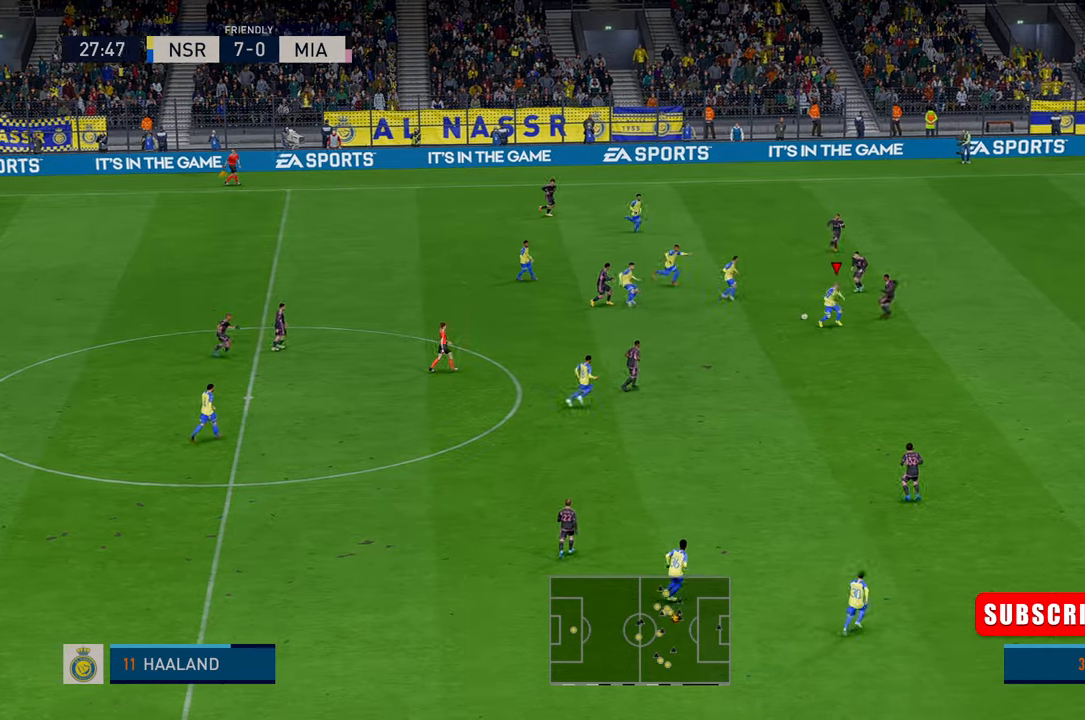
{"buttons": [], "left_stick": "down-right", "events": [[117, "left_stick", "down-right"]]}
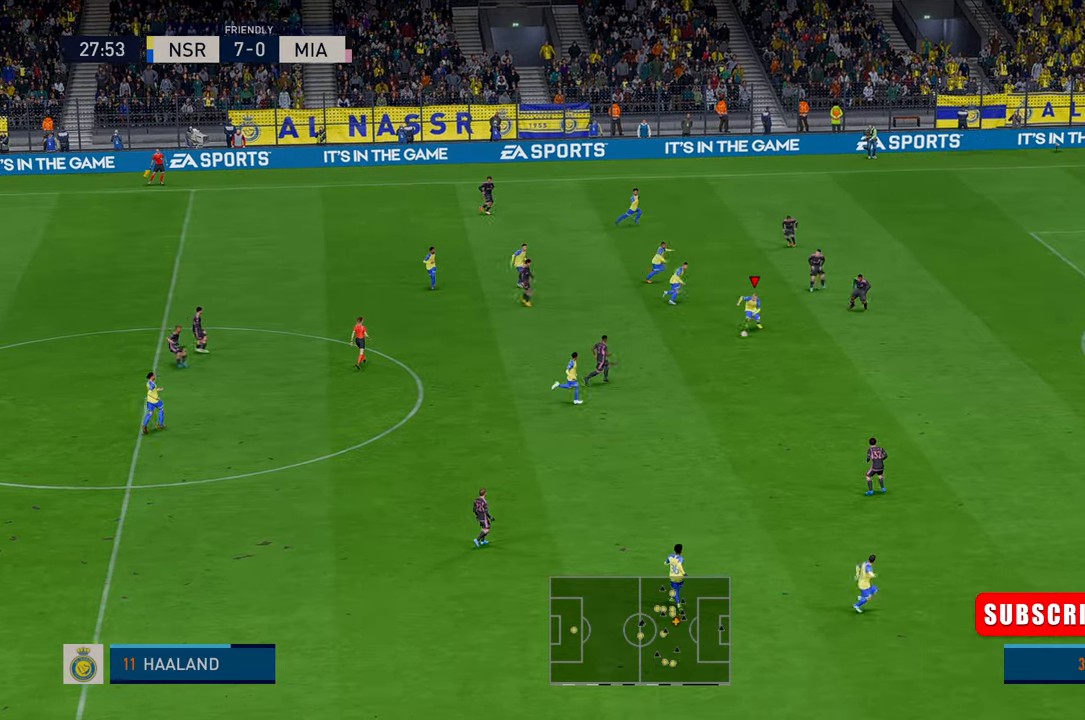
{"buttons": [], "left_stick": "down-right", "events": []}
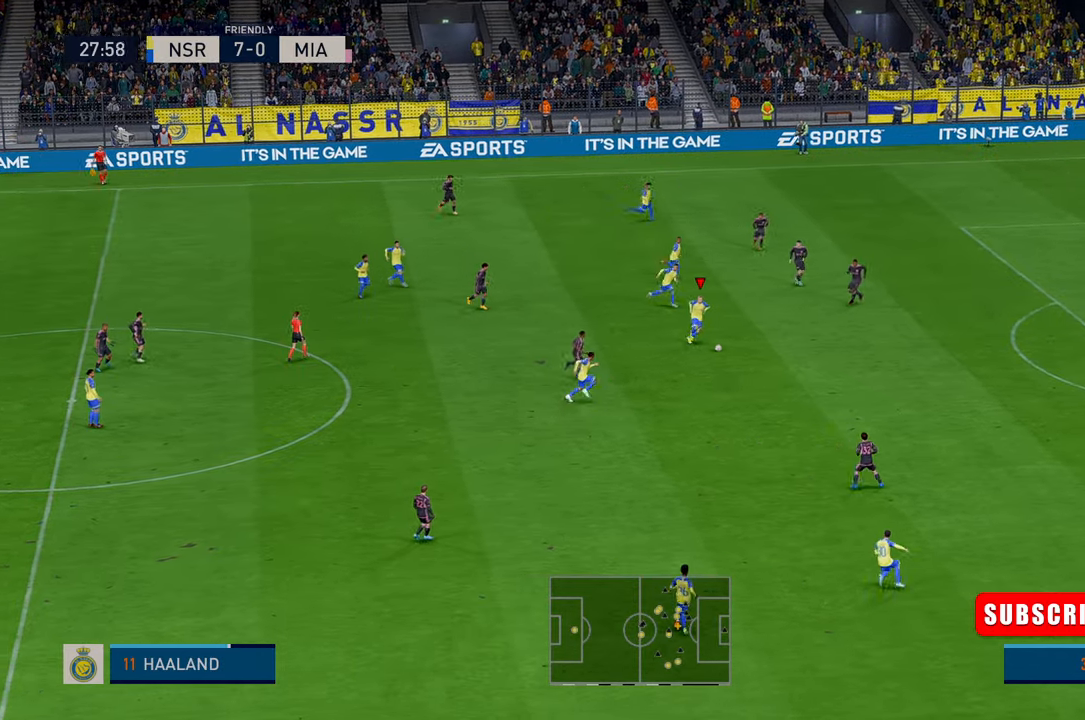
{"buttons": [], "left_stick": "down-right", "events": []}
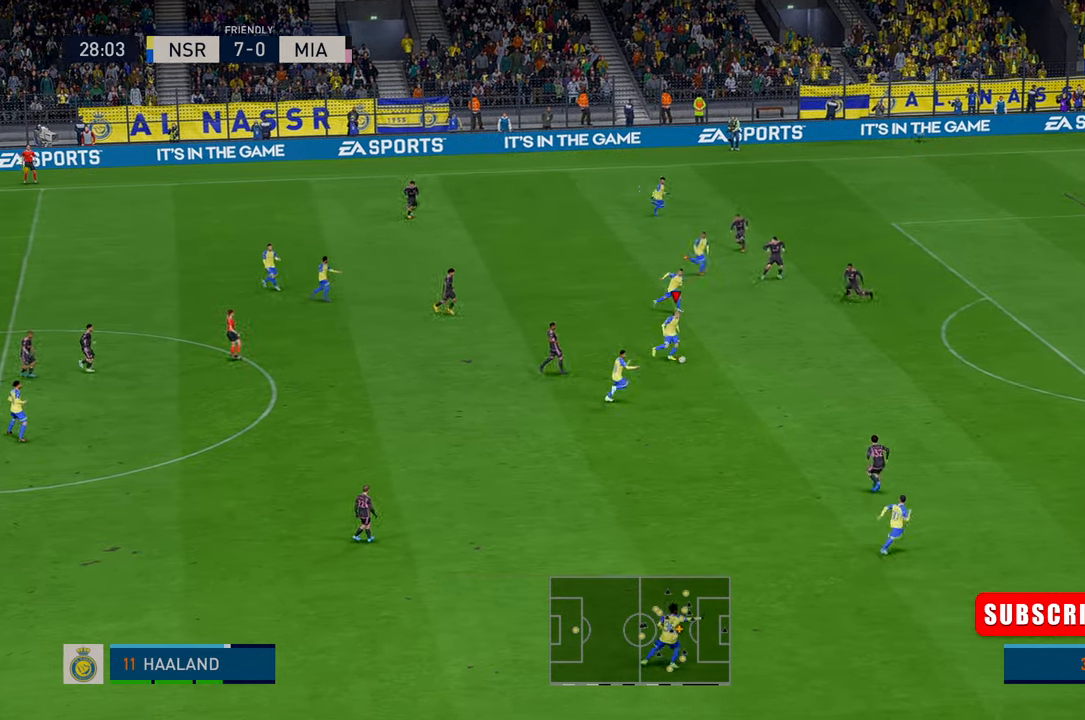
{"buttons": [], "left_stick": "down-right", "events": []}
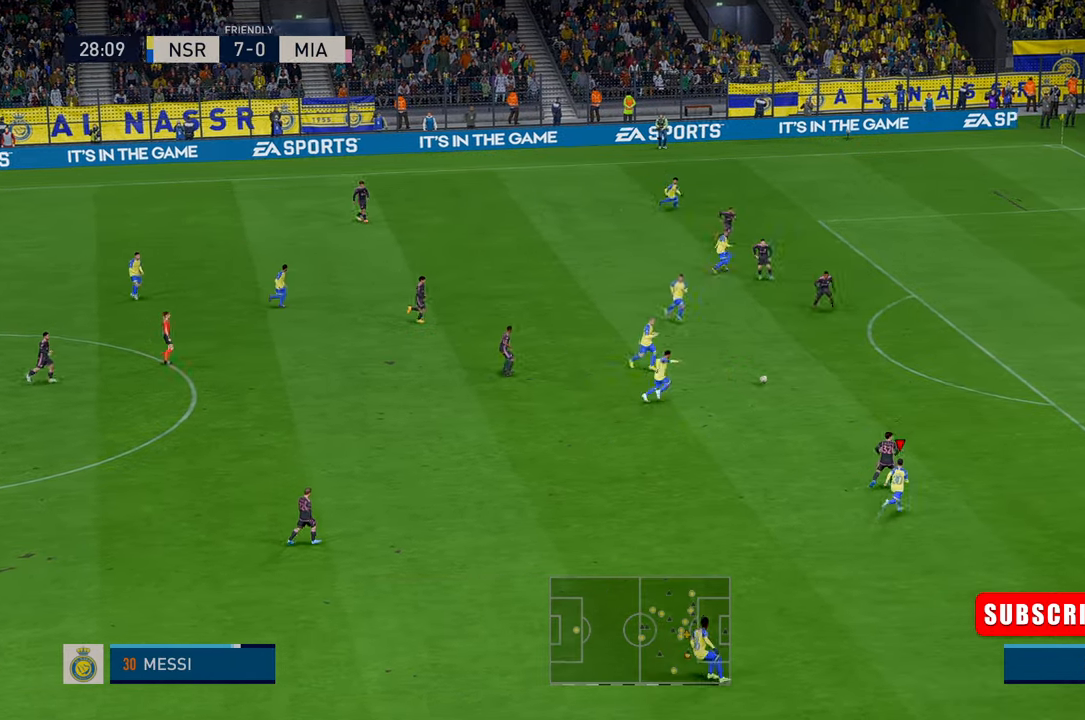
{"buttons": [], "left_stick": "right", "events": [[500, "left_stick", "right"]]}
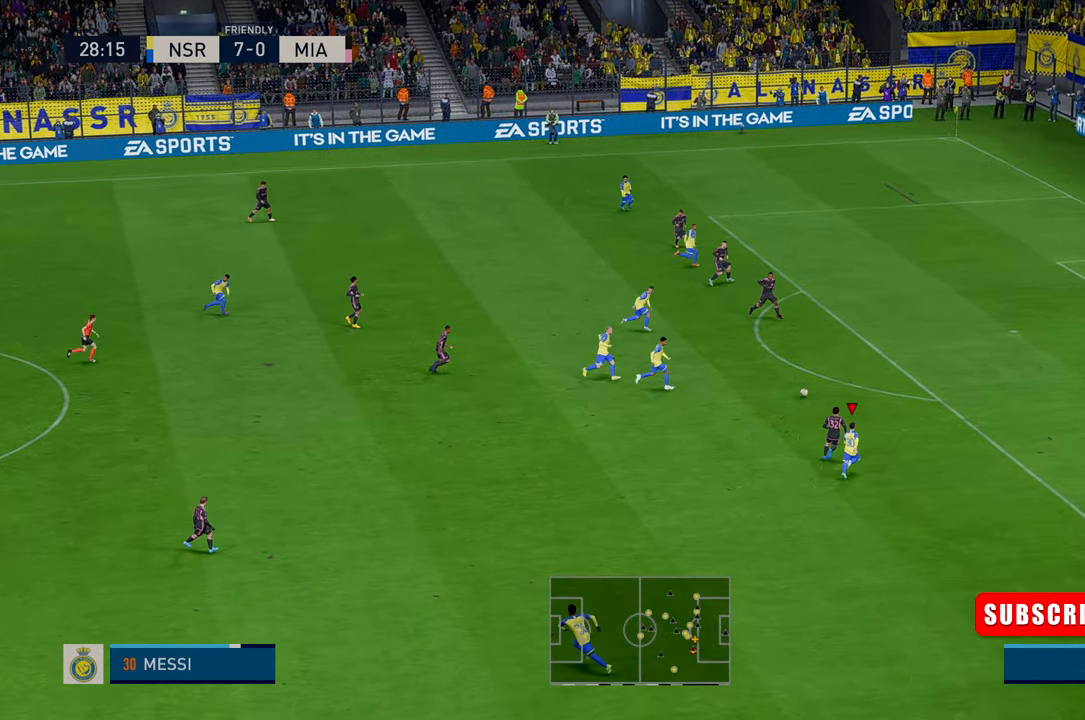
{"buttons": [], "left_stick": "right"}
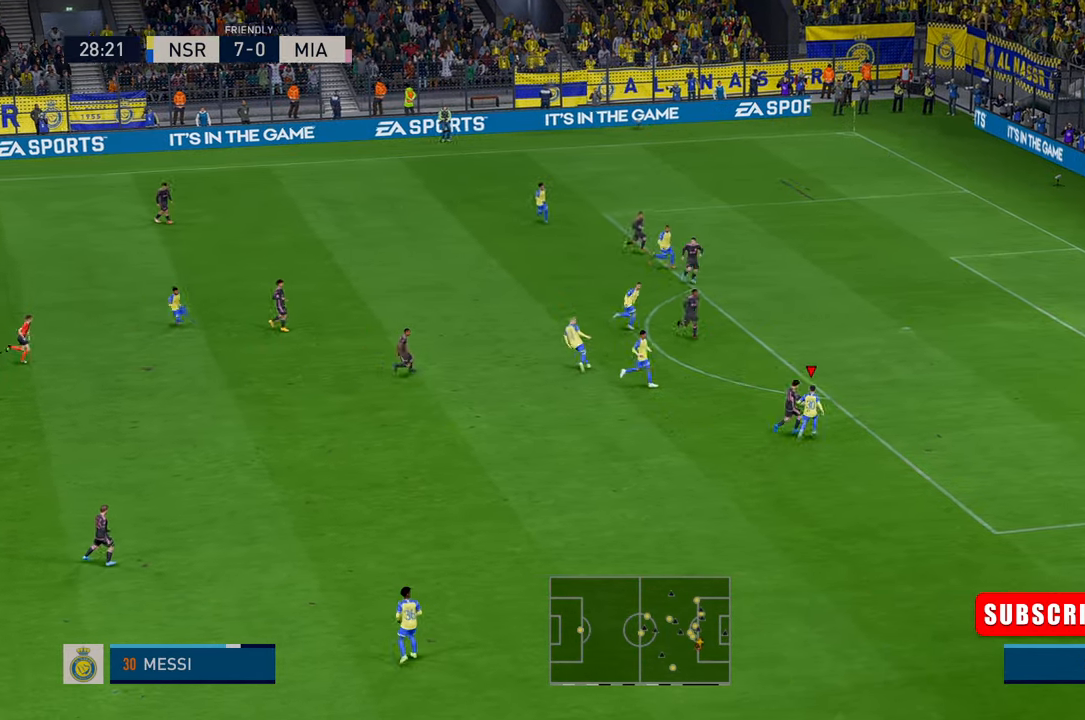
{"buttons": [], "left_stick": "up-right", "events": [[250, "left_stick", "up-right"]]}
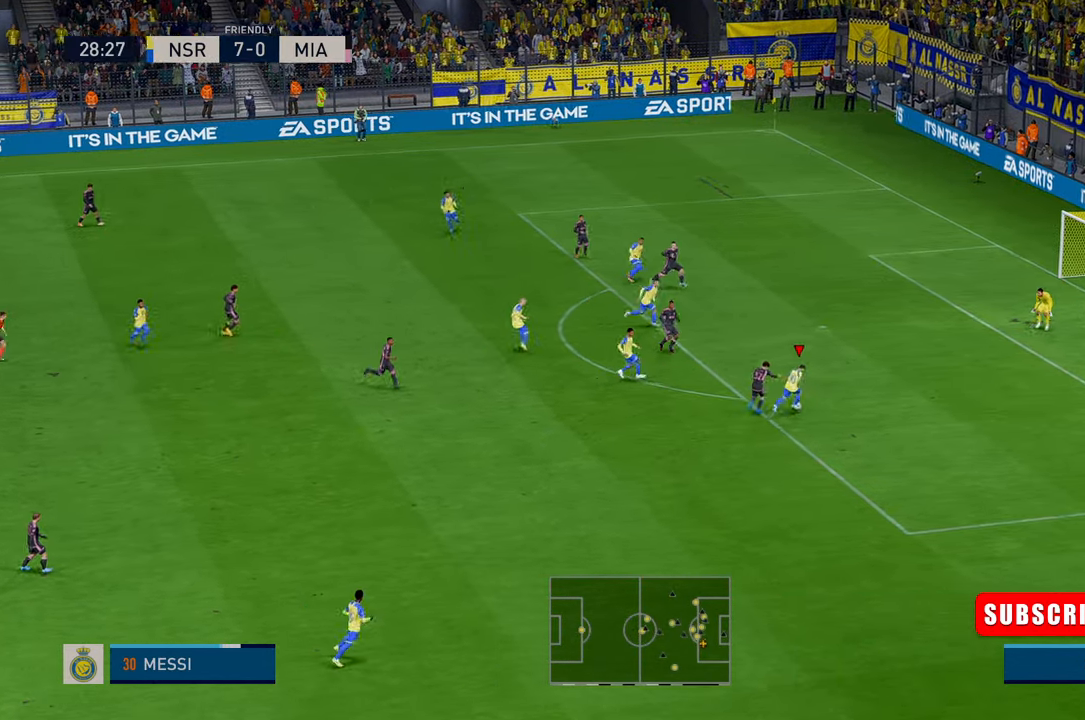
{"buttons": [], "left_stick": "up-right", "events": []}
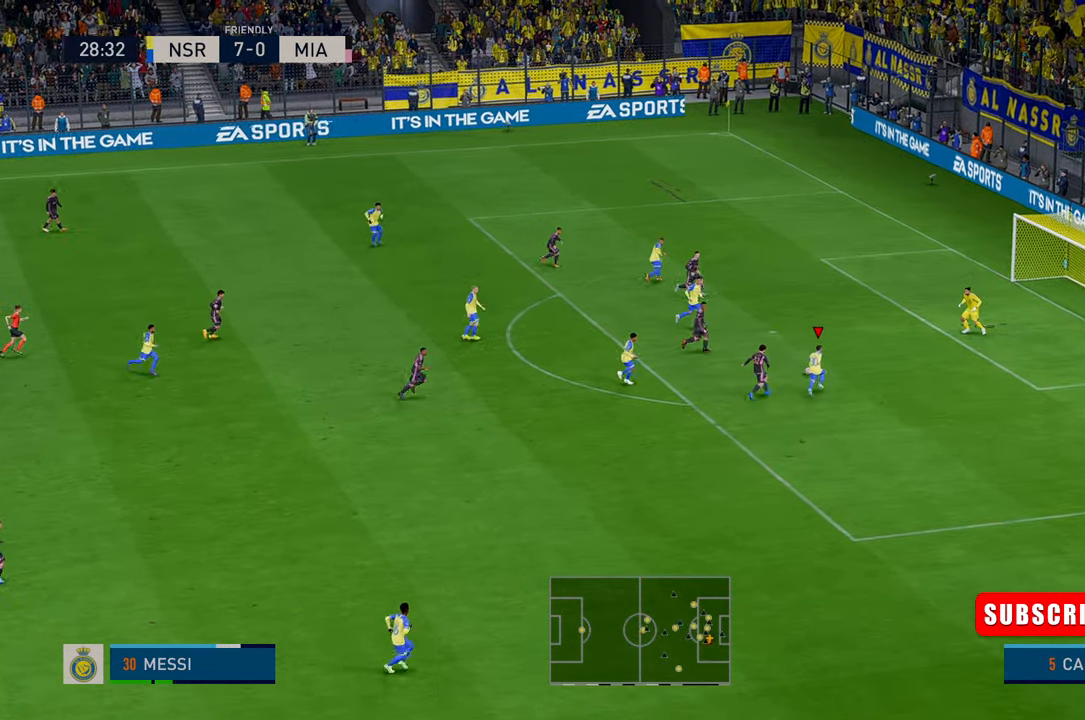
{"buttons": [], "left_stick": "up", "events": [[117, "left_stick", "up"]]}
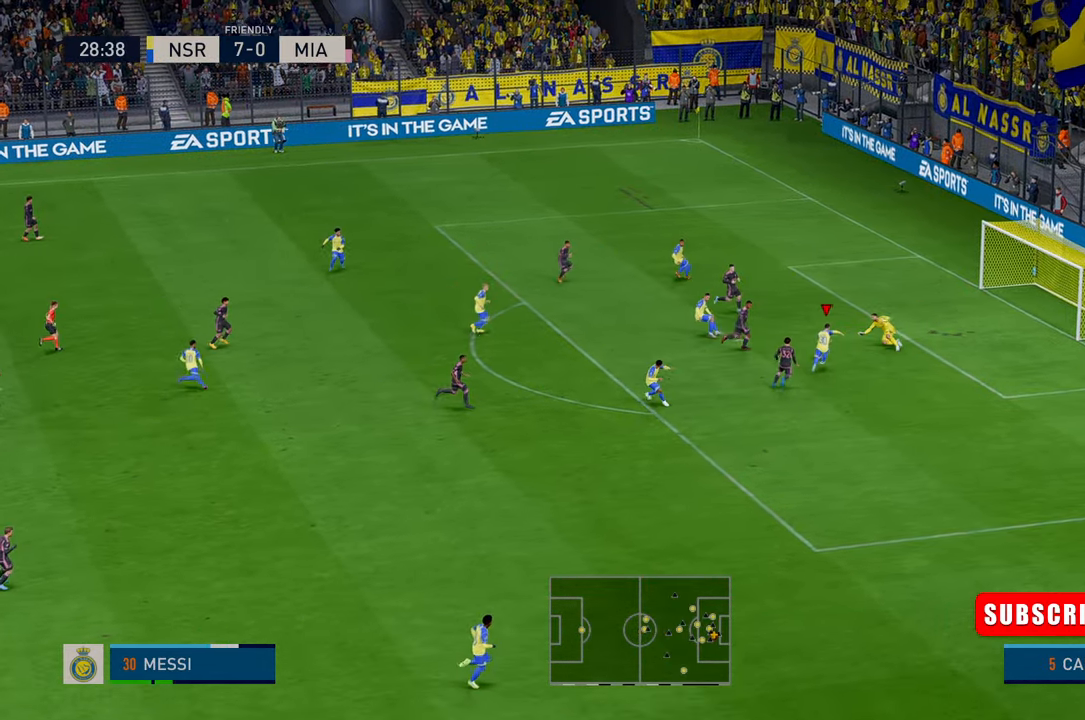
{"buttons": [], "left_stick": "up", "events": []}
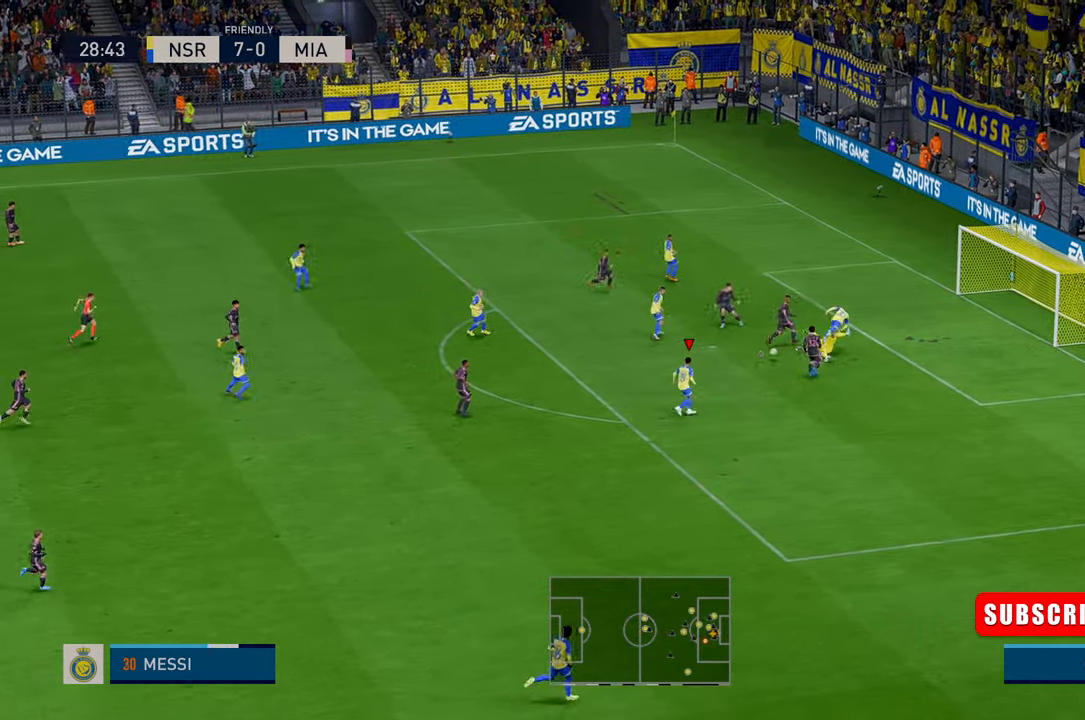
{"buttons": [], "left_stick": "center", "events": [[117, "left_stick", "left"], [334, "left_stick", "center"]]}
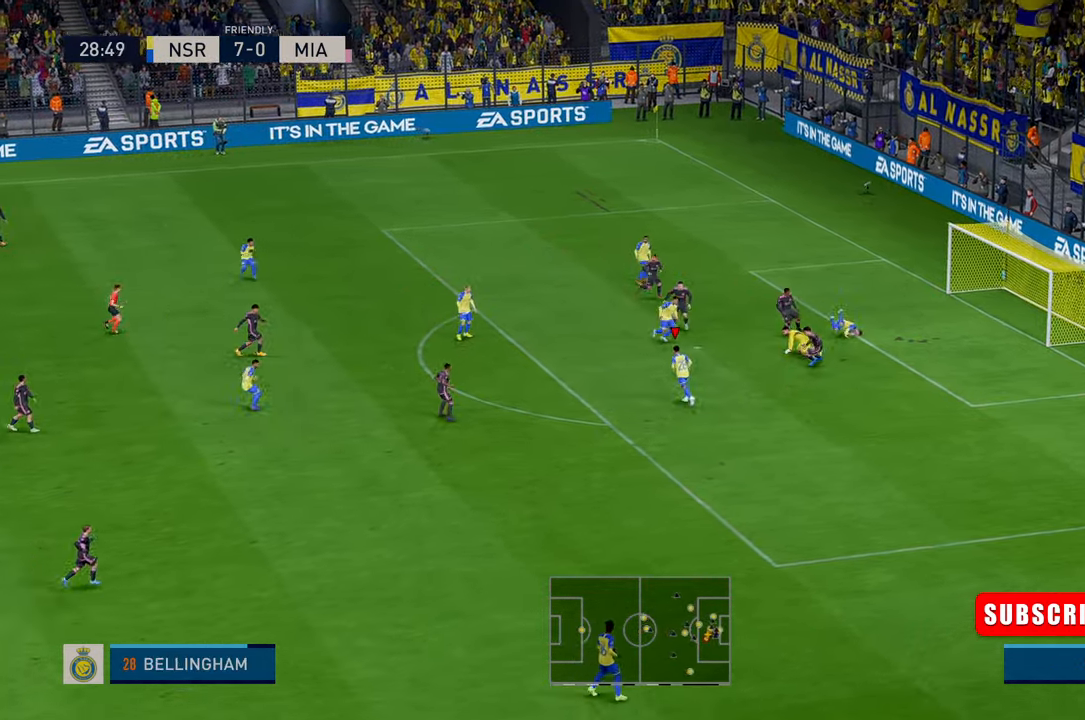
{"buttons": ["L1"], "left_stick": "up-right", "events": [[200, "left_stick", "up"], [317, "left_stick", "up-right"], [384, "L1", "down"]]}
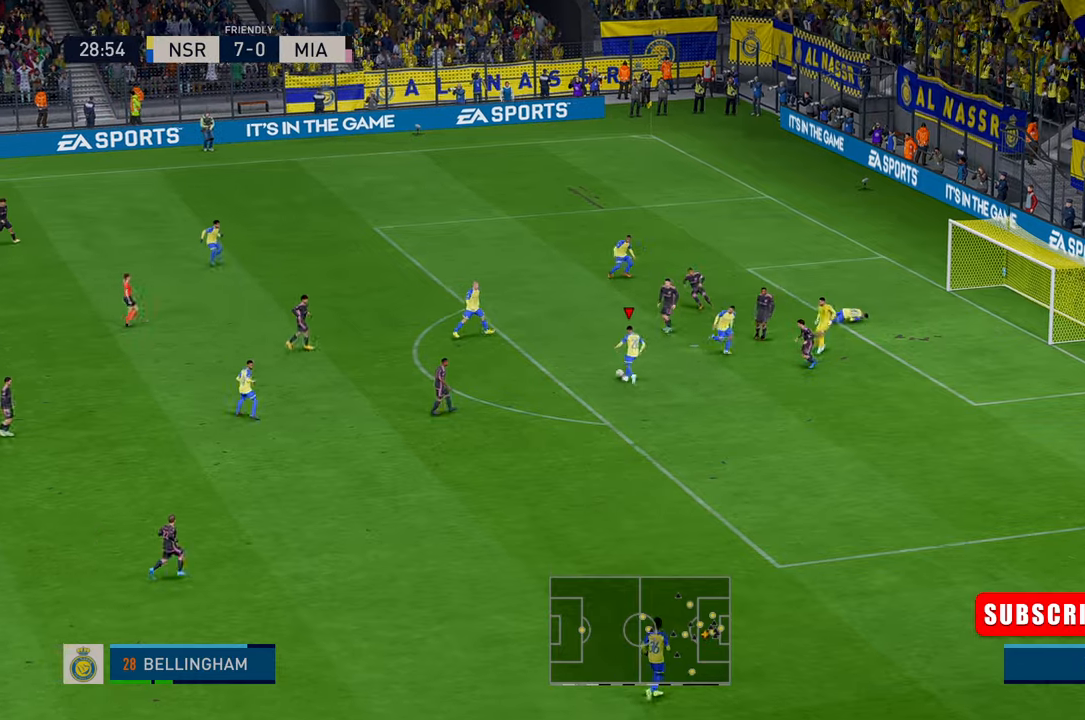
{"buttons": [], "left_stick": "up-right", "events": [[50, "L1", "up"]]}
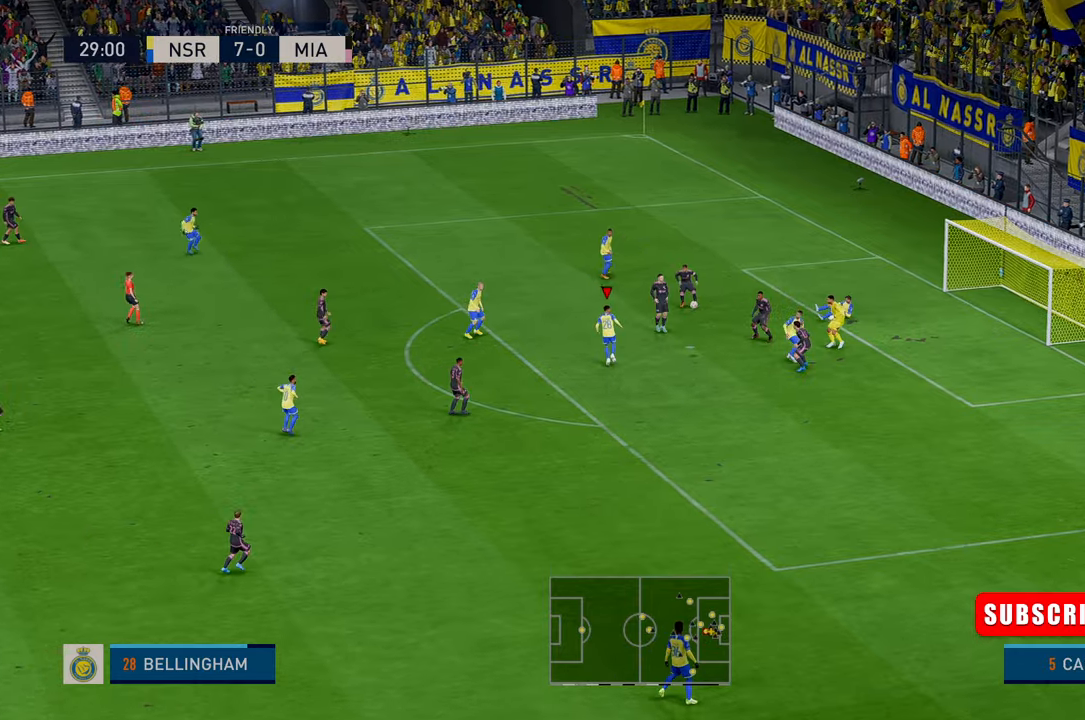
{"buttons": [], "left_stick": "right", "events": [[17, "left_stick", "right"]]}
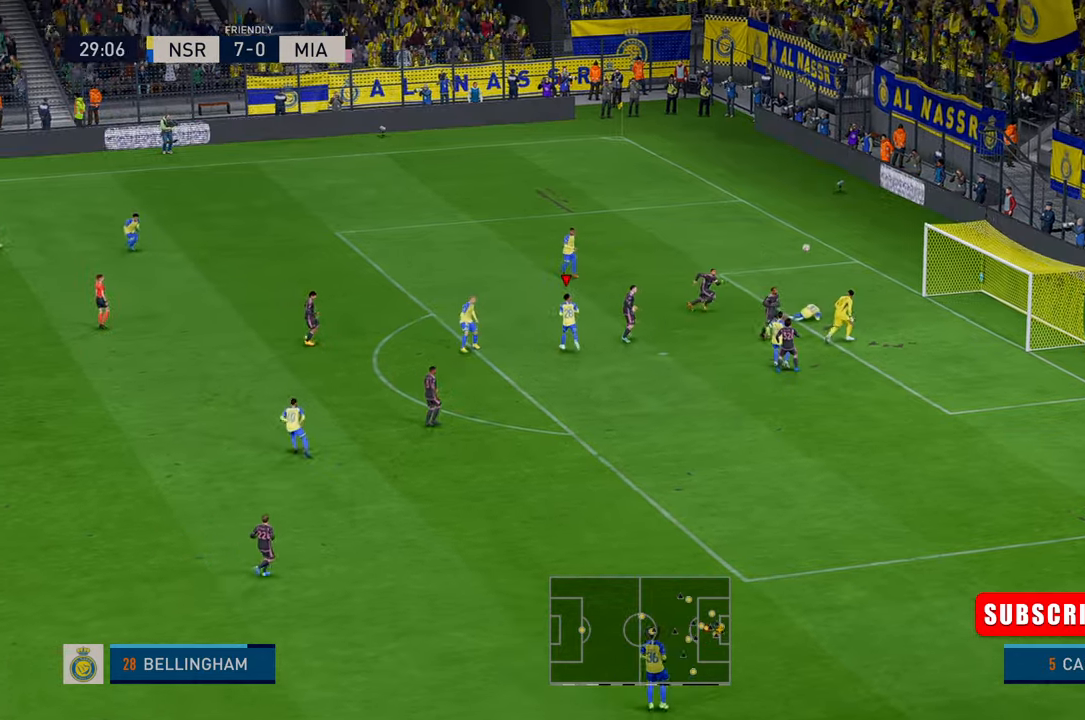
{"buttons": [], "left_stick": "right", "events": []}
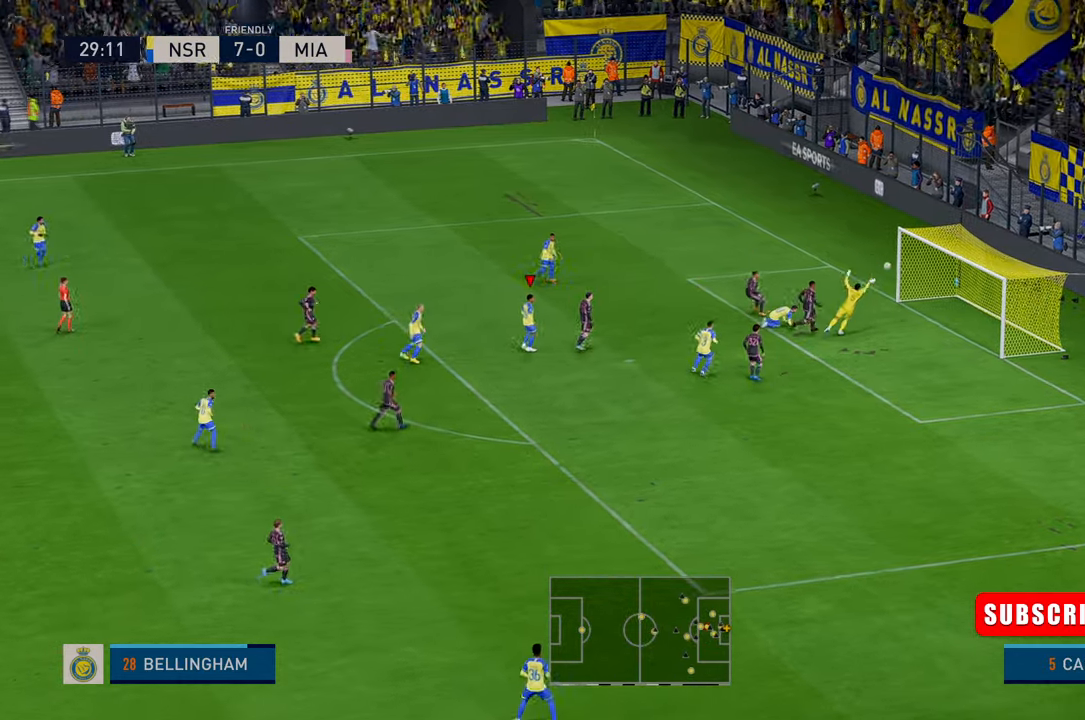
{"buttons": [], "left_stick": "right", "events": []}
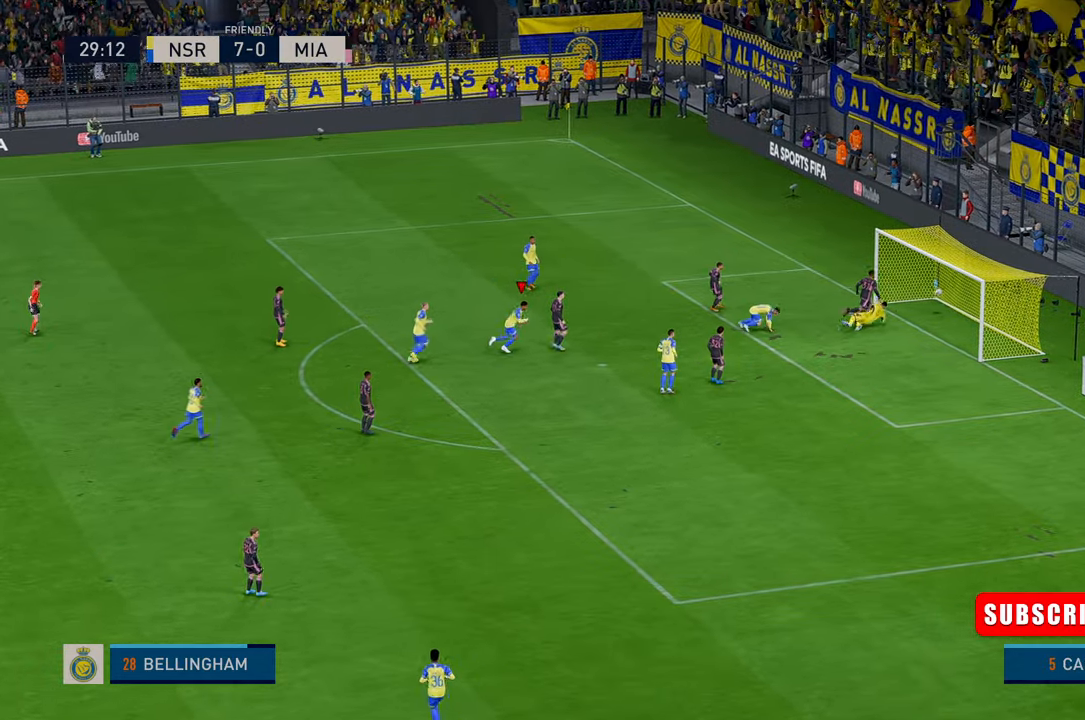
{"buttons": [], "left_stick": "up", "events": [[167, "left_stick", "up-right"], [367, "left_stick", "up"]]}
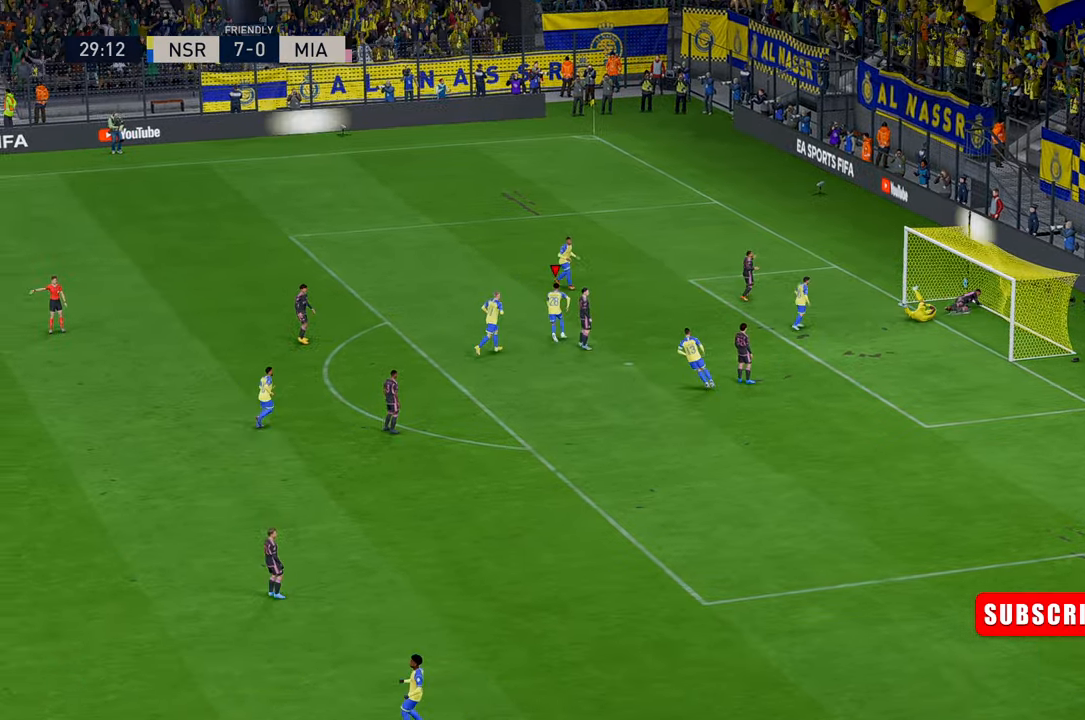
{"buttons": [], "left_stick": "center", "events": [[200, "left_stick", "center"]]}
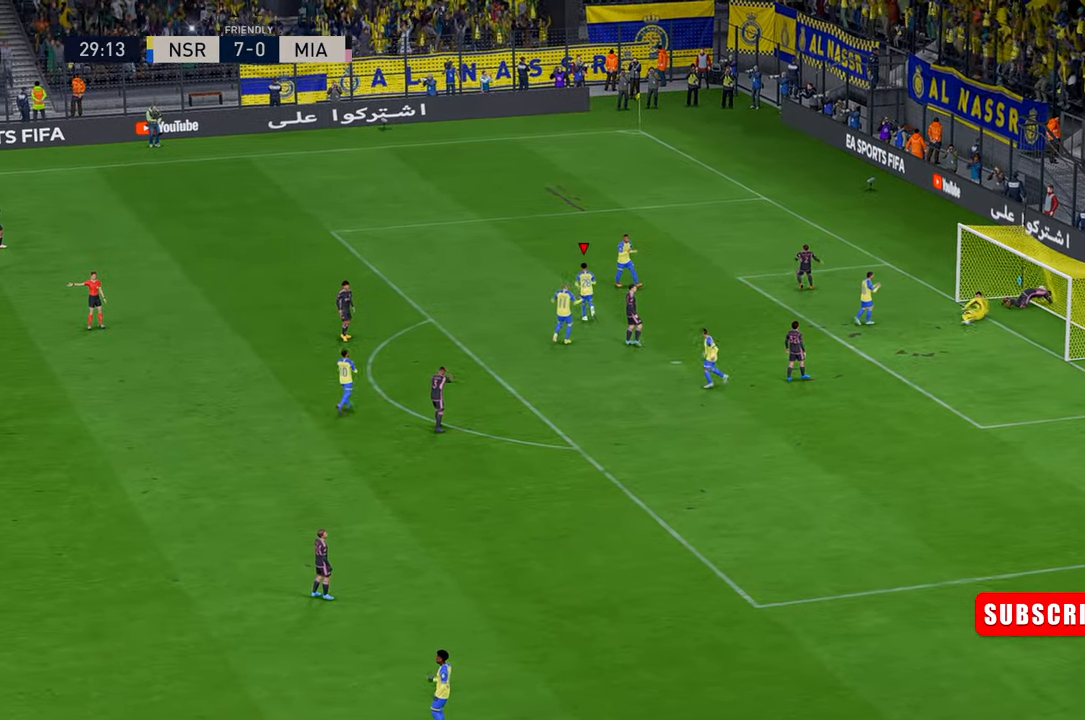
{"buttons": [], "left_stick": "center", "events": []}
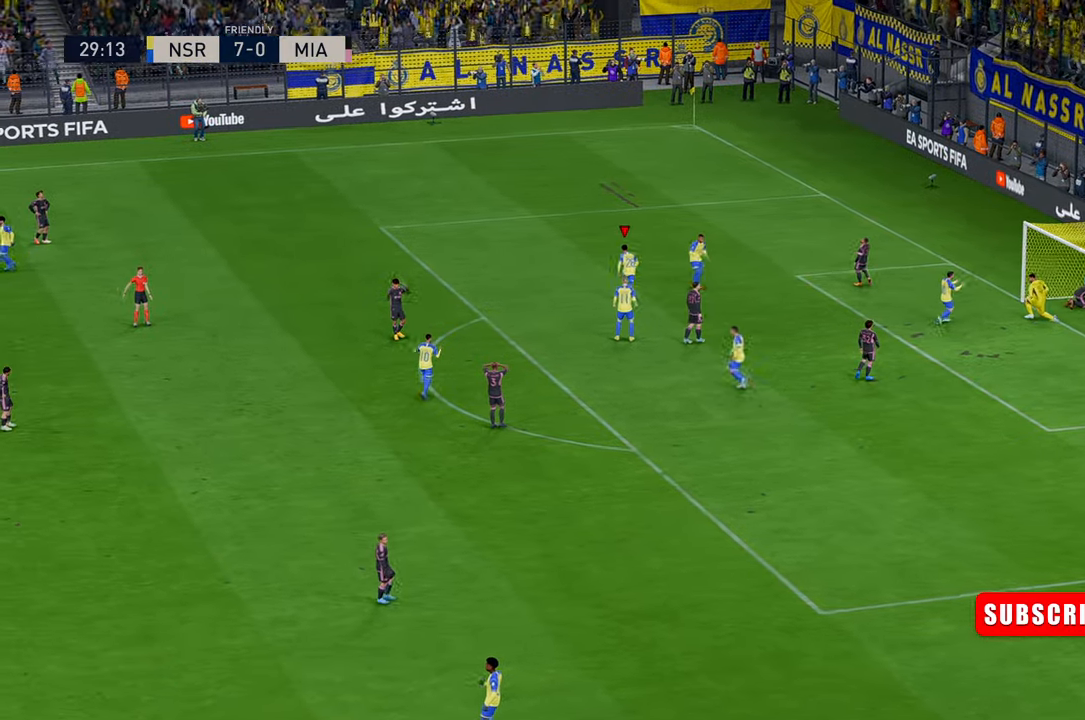
{"buttons": [], "left_stick": "center", "events": []}
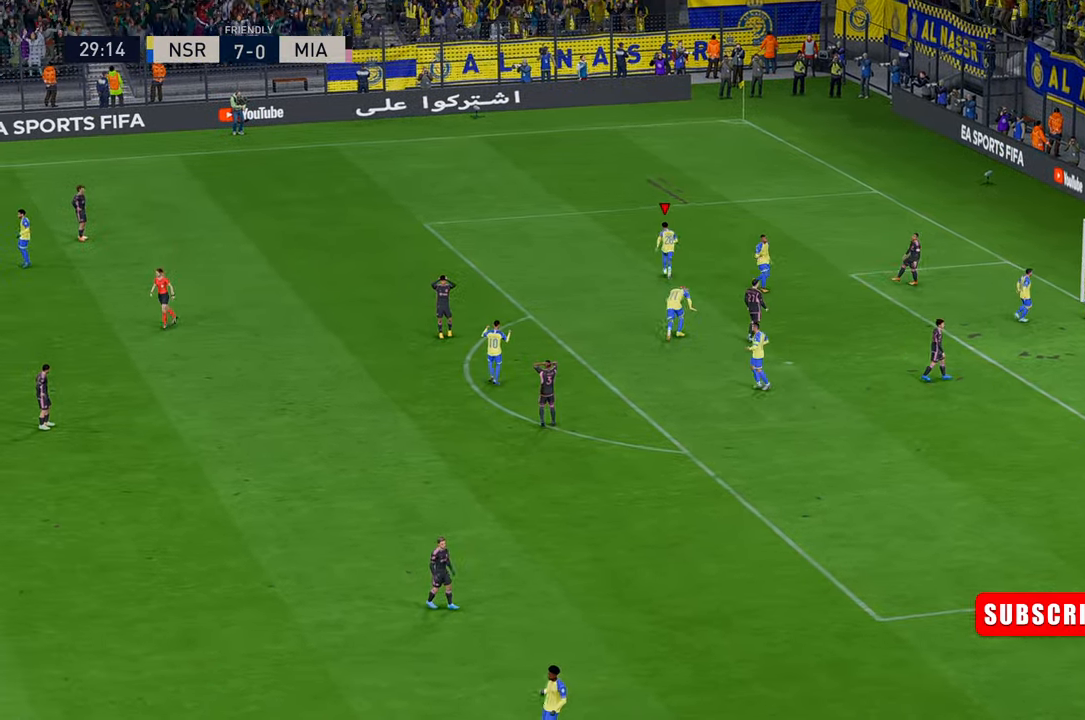
{"buttons": [], "left_stick": "center", "events": []}